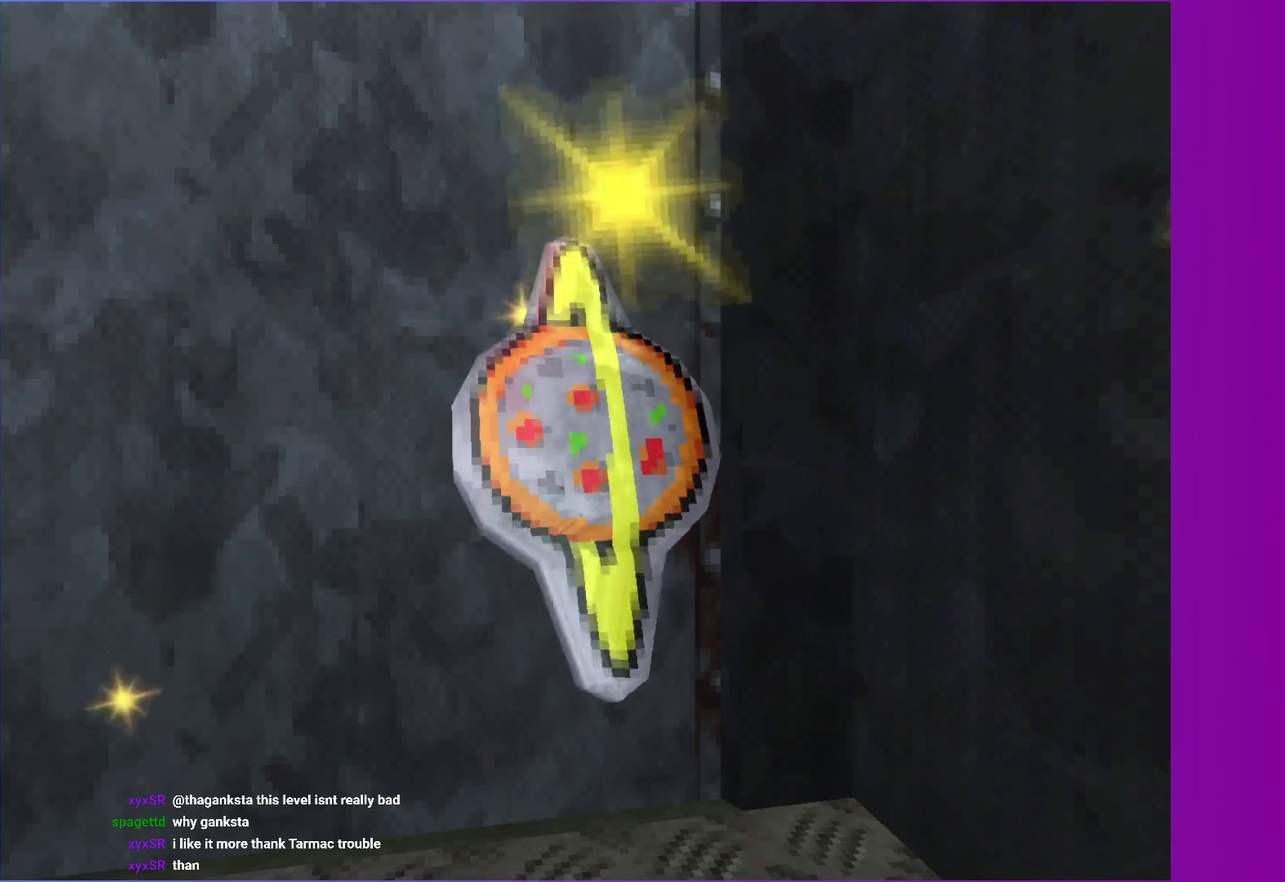
Gameplay with a controller (Xbox layout); each line is a JSON object with the inputs held at the frame after it. "events" lists button and stick changes between this image and that frame as [ms after this image, input, new state], when the widget could be followed in between. This overlay highlights the sticks when they move; stick clicks (L3) are not distinguishable. Not read: L3 R3.
{"buttons": [], "left_stick": "up", "right_stick": "center", "events": [[17, "left_stick", "up"]]}
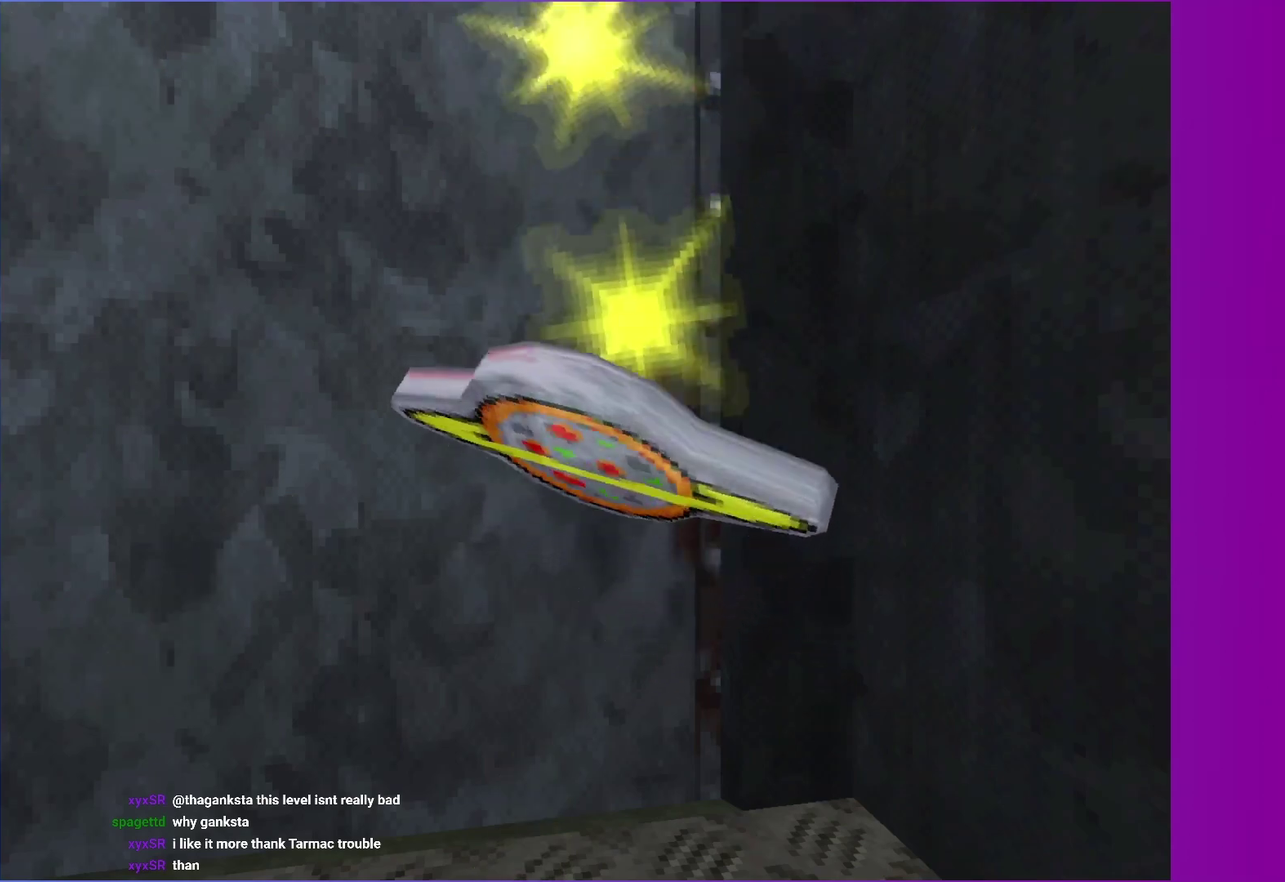
{"buttons": [], "left_stick": "up", "right_stick": "center", "events": []}
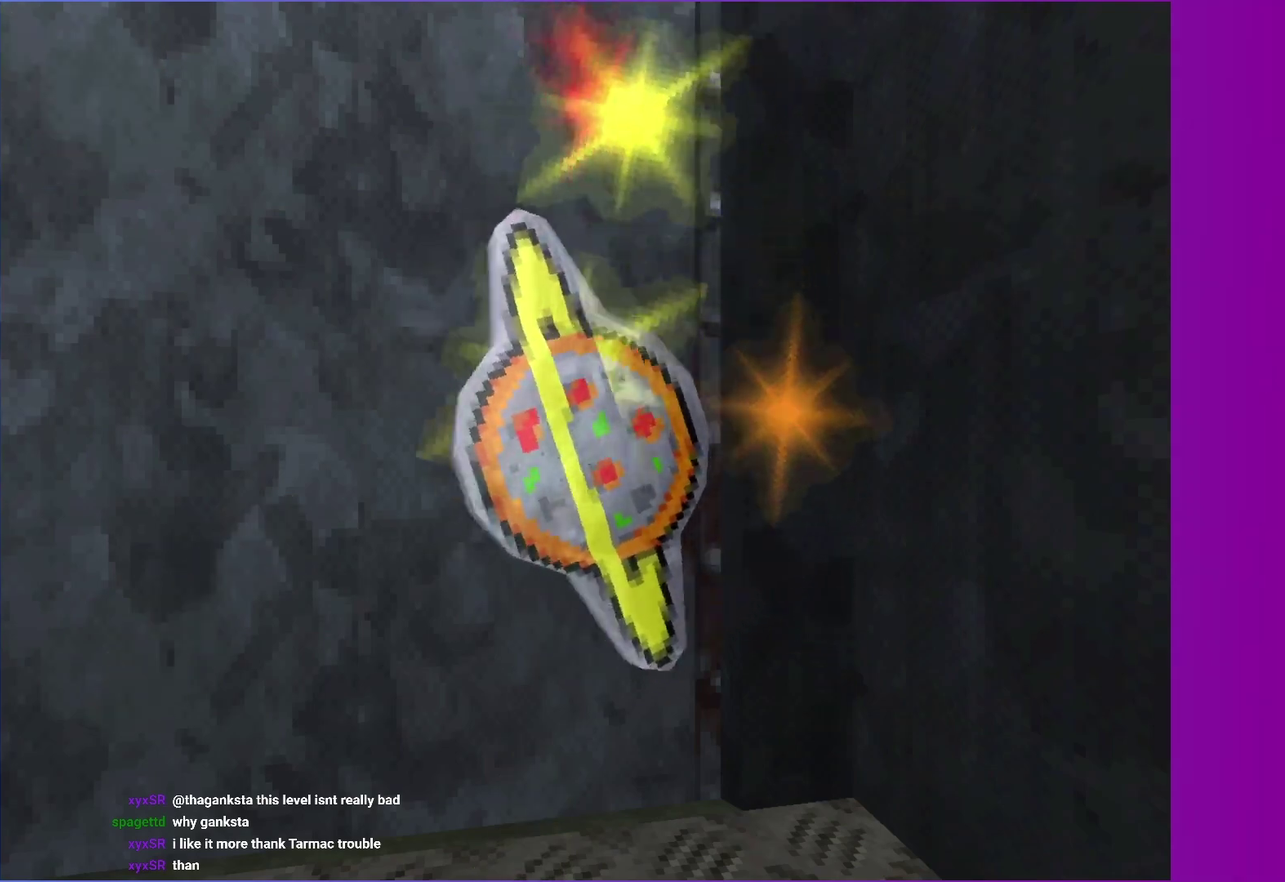
{"buttons": ["A"], "left_stick": "up-left", "right_stick": "center", "events": [[233, "A", "down"], [233, "left_stick", "up-left"]]}
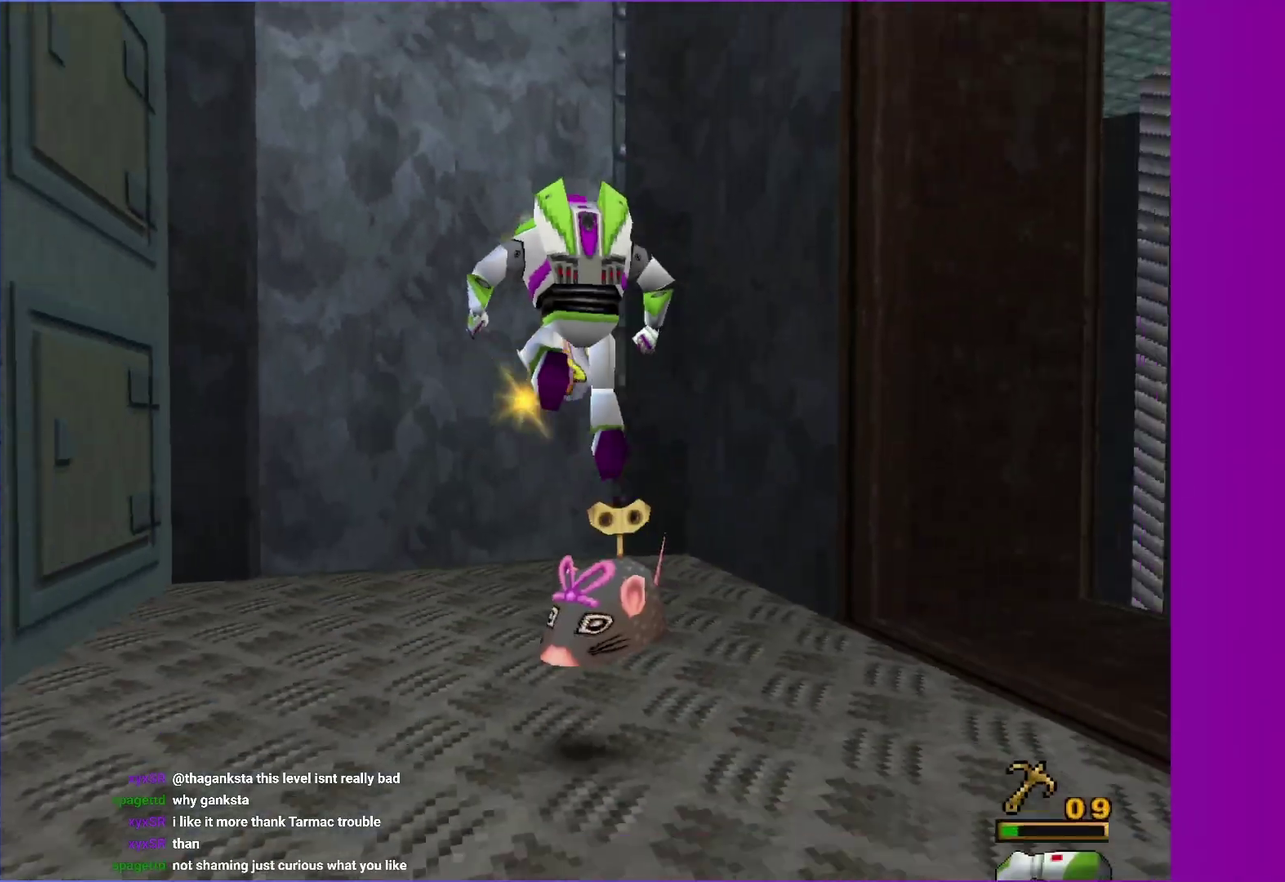
{"buttons": [], "left_stick": "up", "right_stick": "center", "events": [[100, "left_stick", "up"], [350, "A", "up"]]}
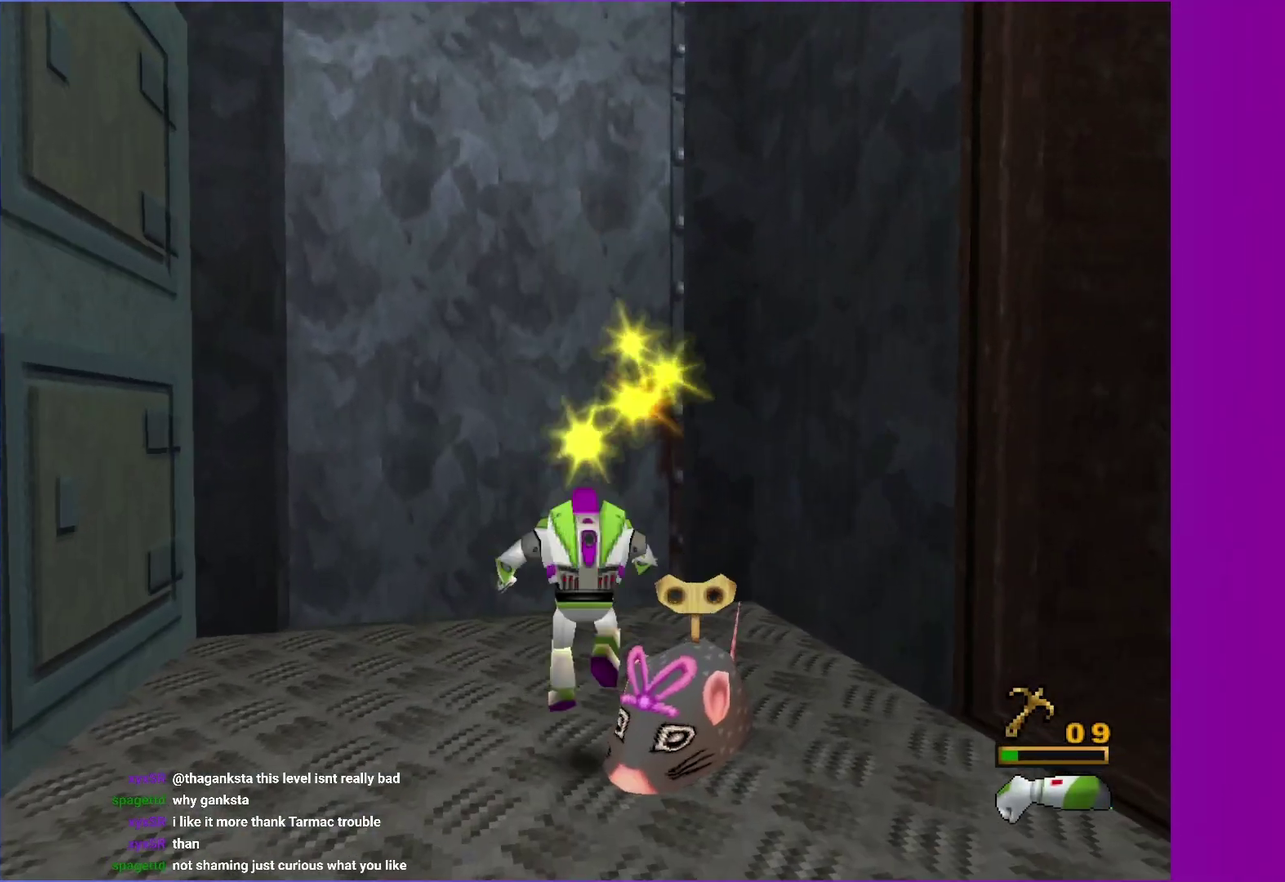
{"buttons": ["A"], "left_stick": "right", "right_stick": "center", "events": [[250, "A", "down"], [367, "A", "up"], [400, "left_stick", "up-right"], [467, "left_stick", "right"], [483, "A", "down"]]}
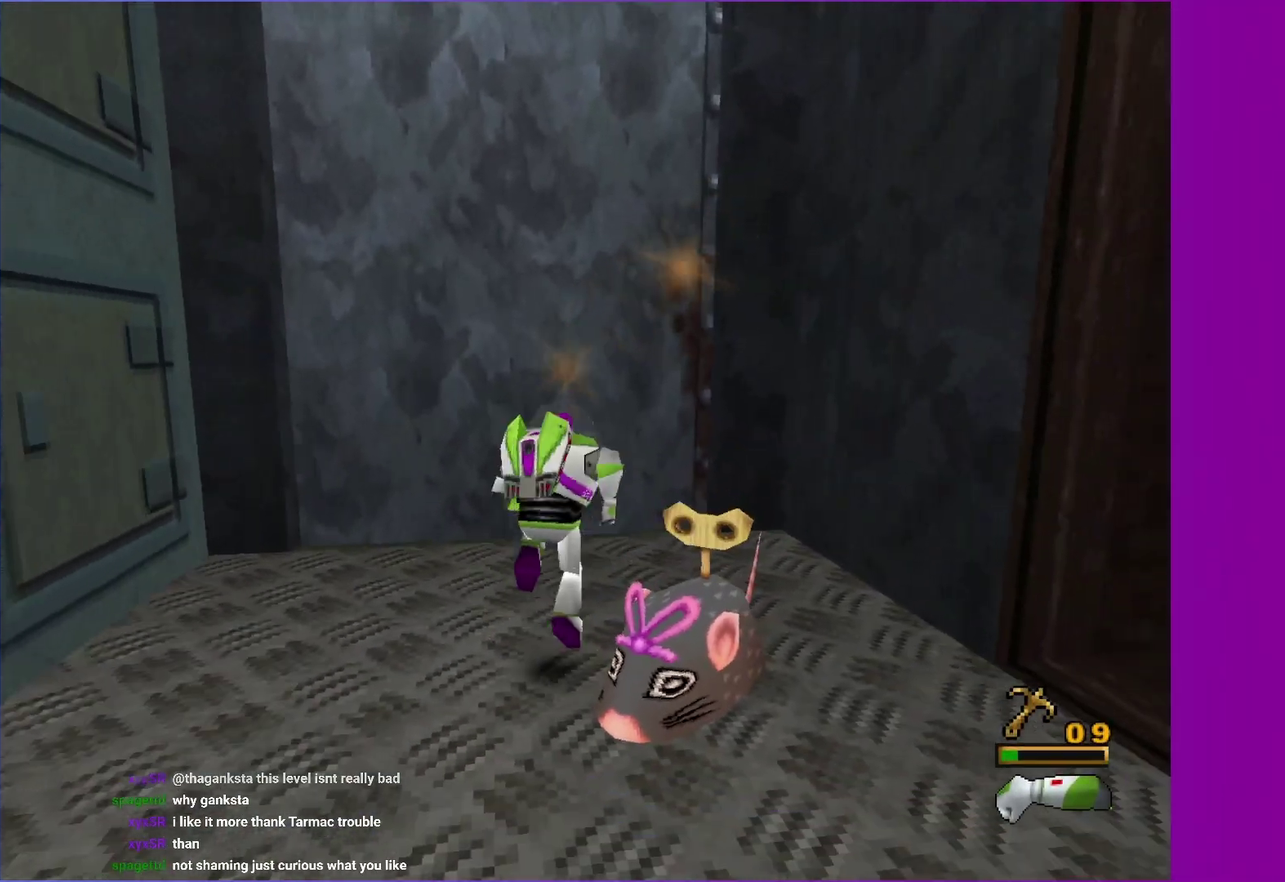
{"buttons": [], "left_stick": "right", "right_stick": "center", "events": [[83, "left_stick", "down-right"], [367, "A", "up"], [400, "left_stick", "right"]]}
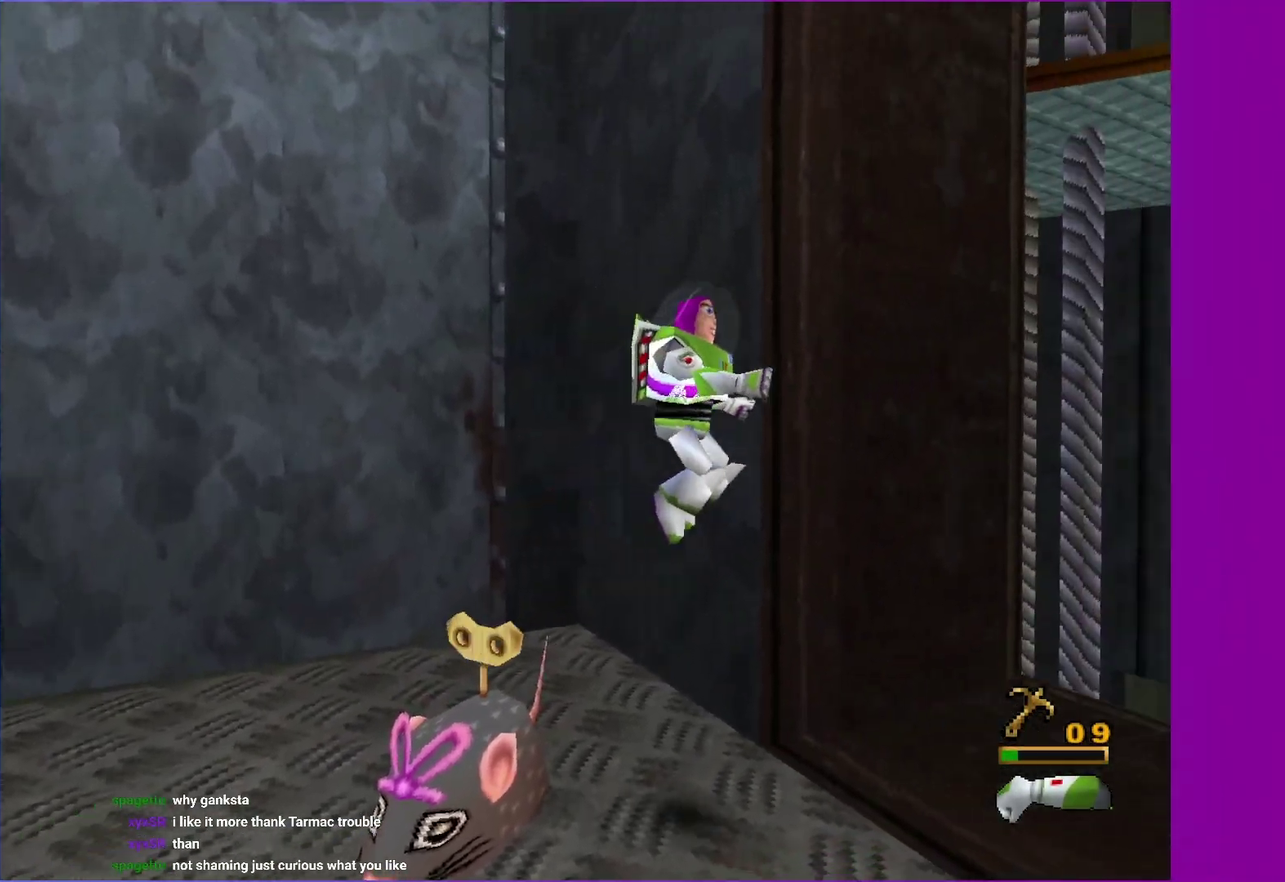
{"buttons": ["A"], "left_stick": "up-right", "right_stick": "center", "events": [[267, "left_stick", "up-right"], [500, "A", "down"]]}
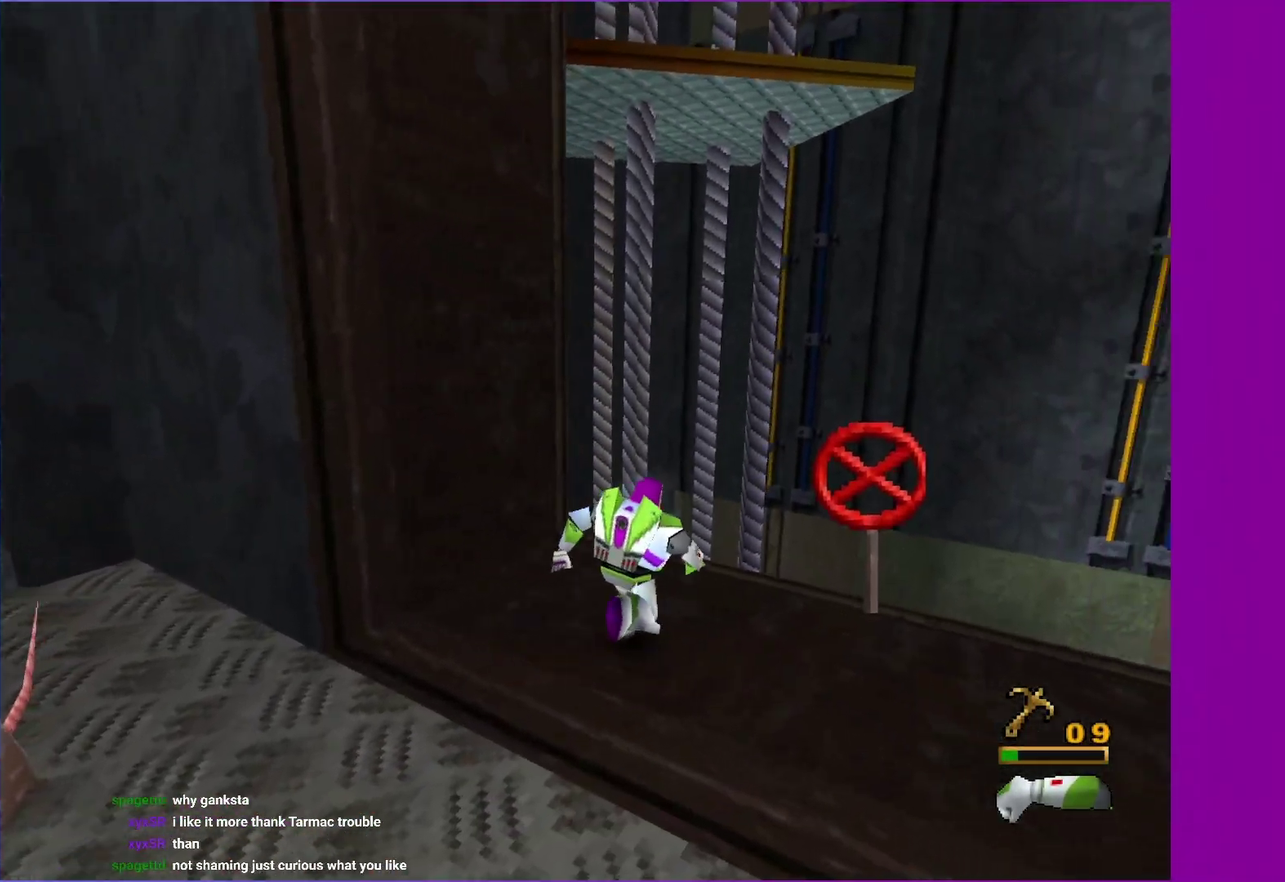
{"buttons": [], "left_stick": "up", "right_stick": "center", "events": [[100, "A", "up"], [100, "left_stick", "up"]]}
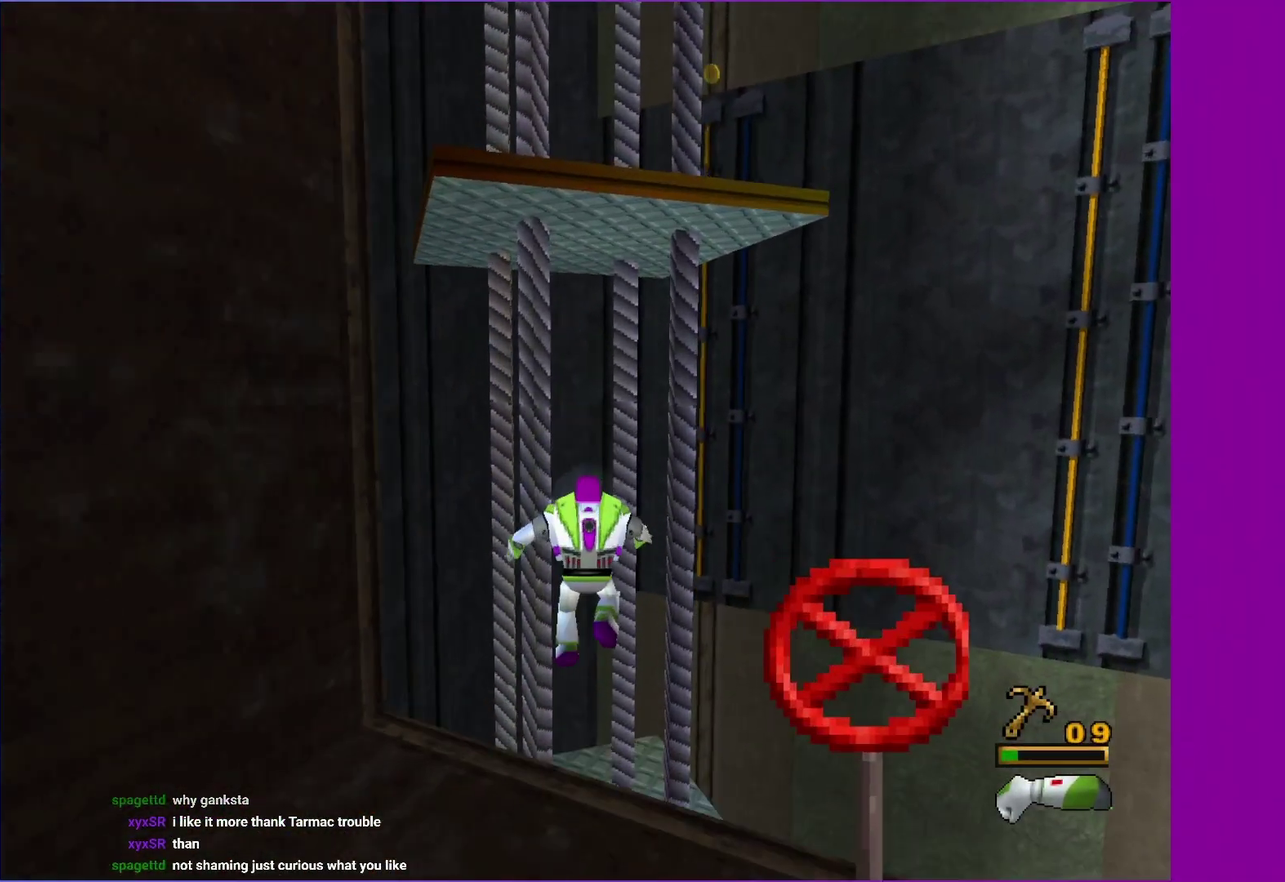
{"buttons": [], "left_stick": "up", "right_stick": "center", "events": [[117, "left_stick", "up-right"], [300, "left_stick", "up"]]}
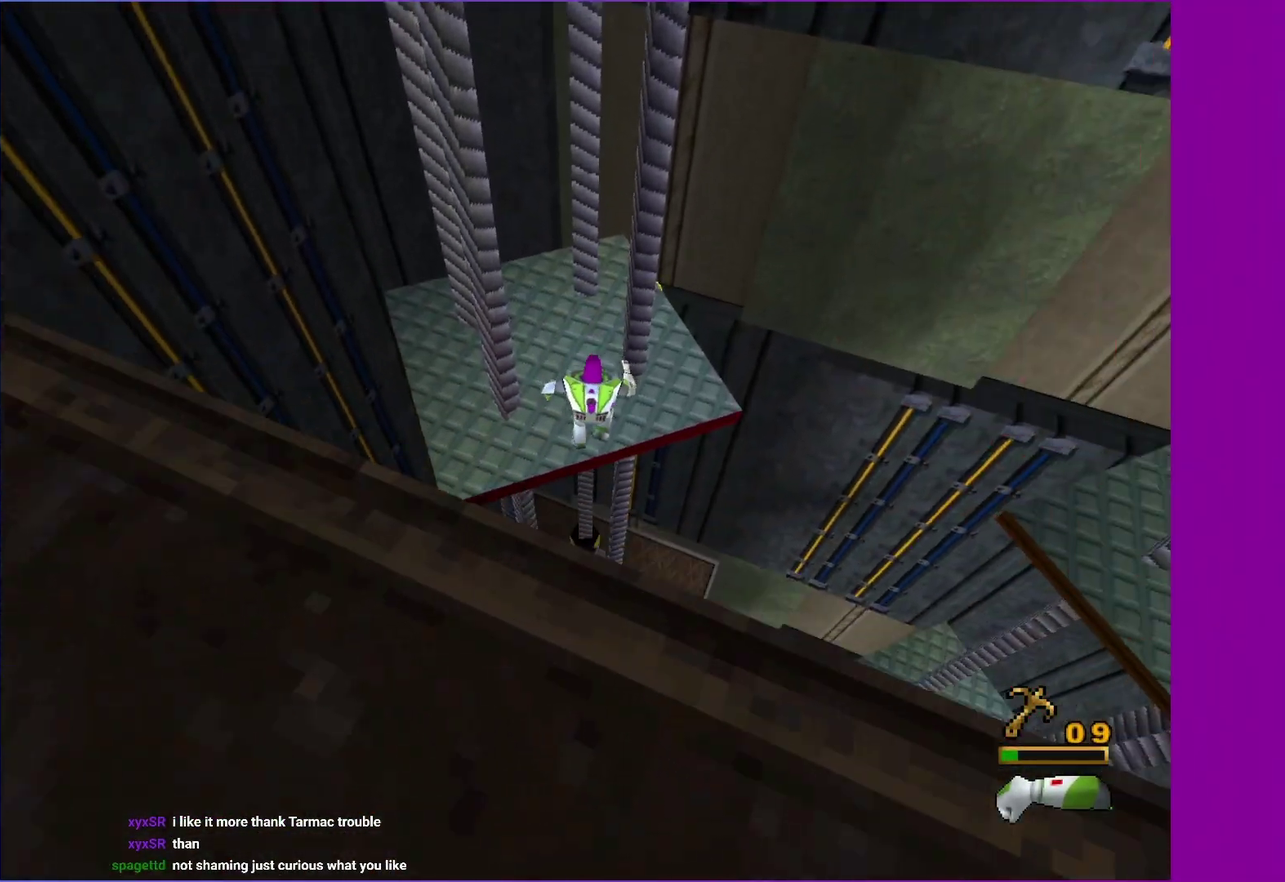
{"buttons": ["R1"], "left_stick": "up", "right_stick": "center", "events": [[167, "A", "down"], [233, "A", "up"], [417, "R1", "down"]]}
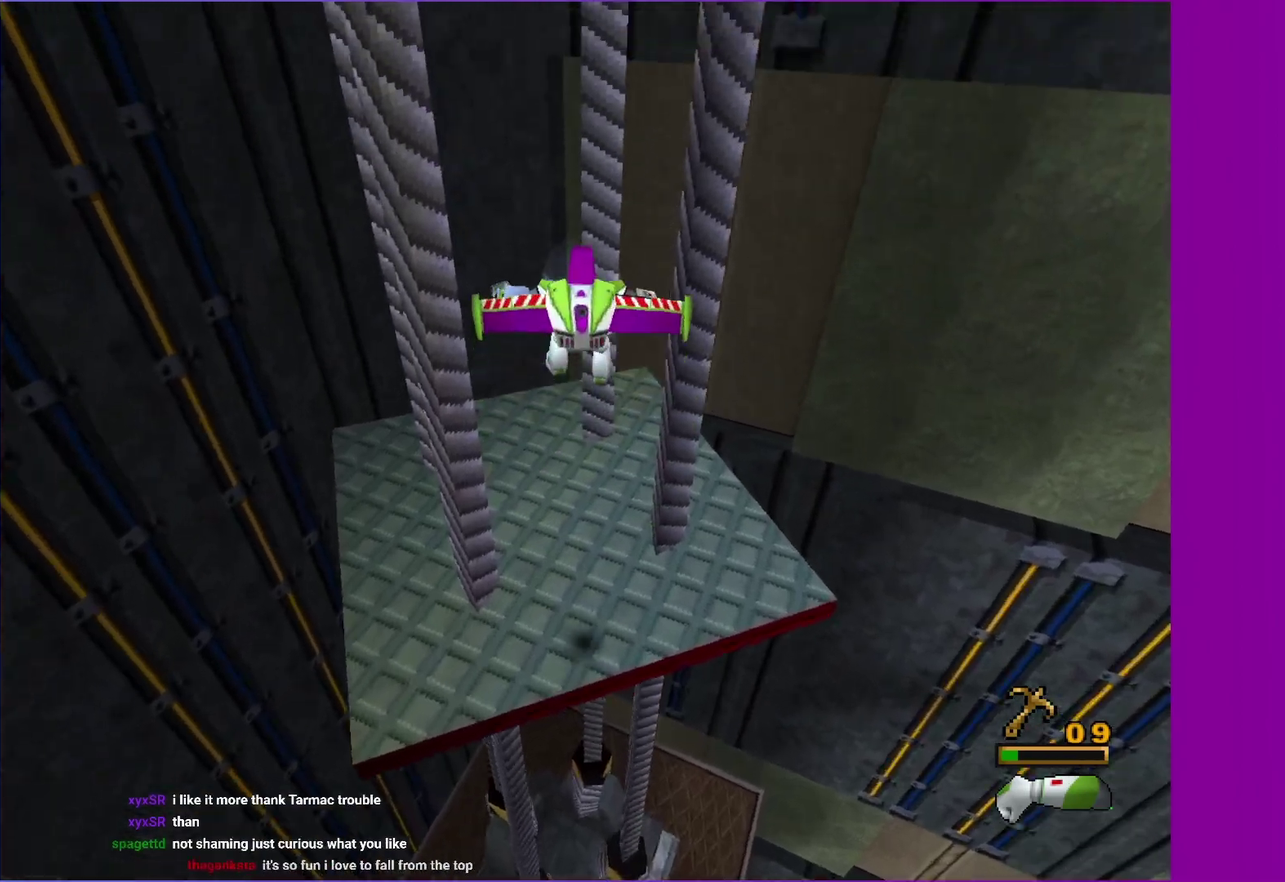
{"buttons": [], "left_stick": "up-right", "right_stick": "center", "events": [[17, "R1", "up"], [183, "left_stick", "up-right"], [333, "left_stick", "up"], [433, "left_stick", "up-right"]]}
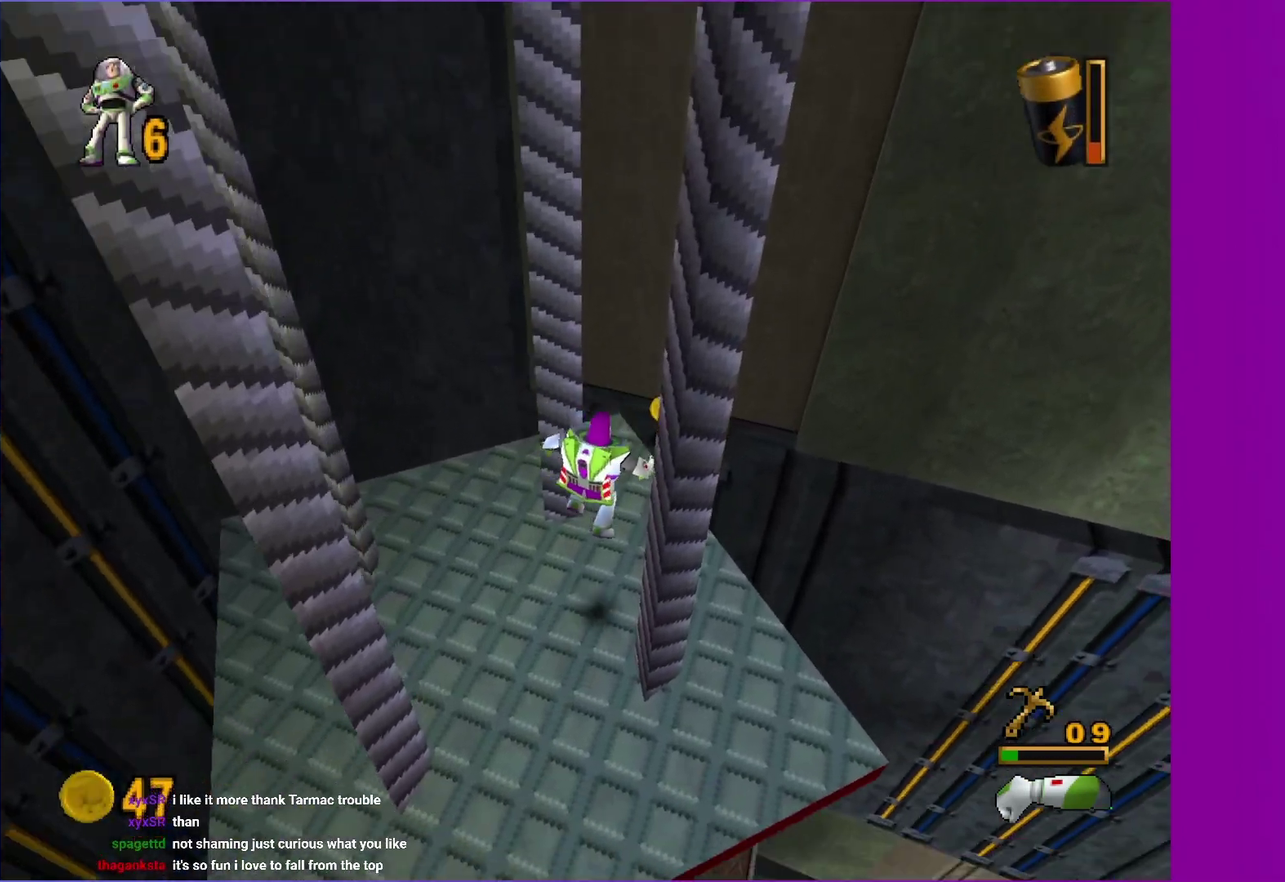
{"buttons": ["A"], "left_stick": "up", "right_stick": "center", "events": [[83, "left_stick", "up"], [383, "A", "down"]]}
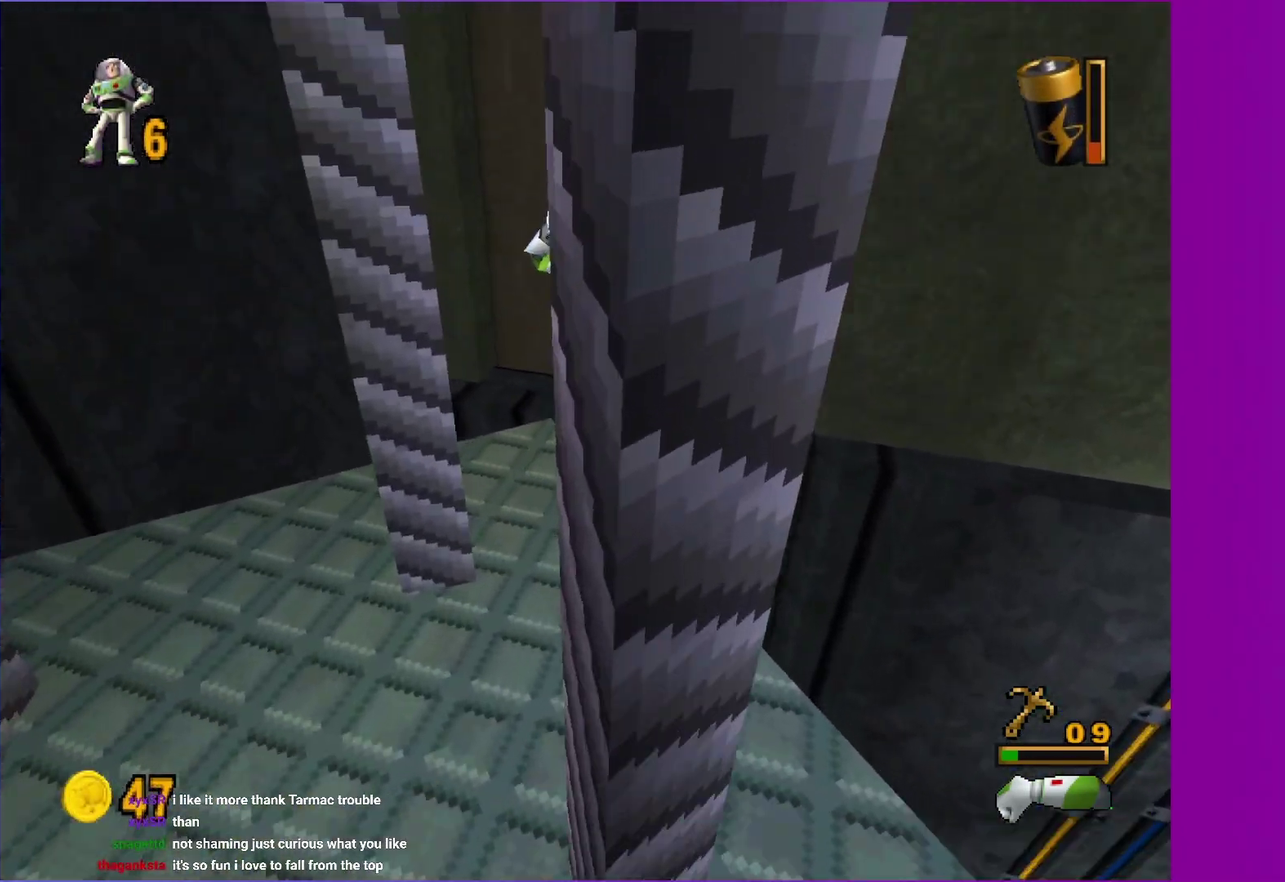
{"buttons": [], "left_stick": "up", "right_stick": "center", "events": [[17, "A", "up"]]}
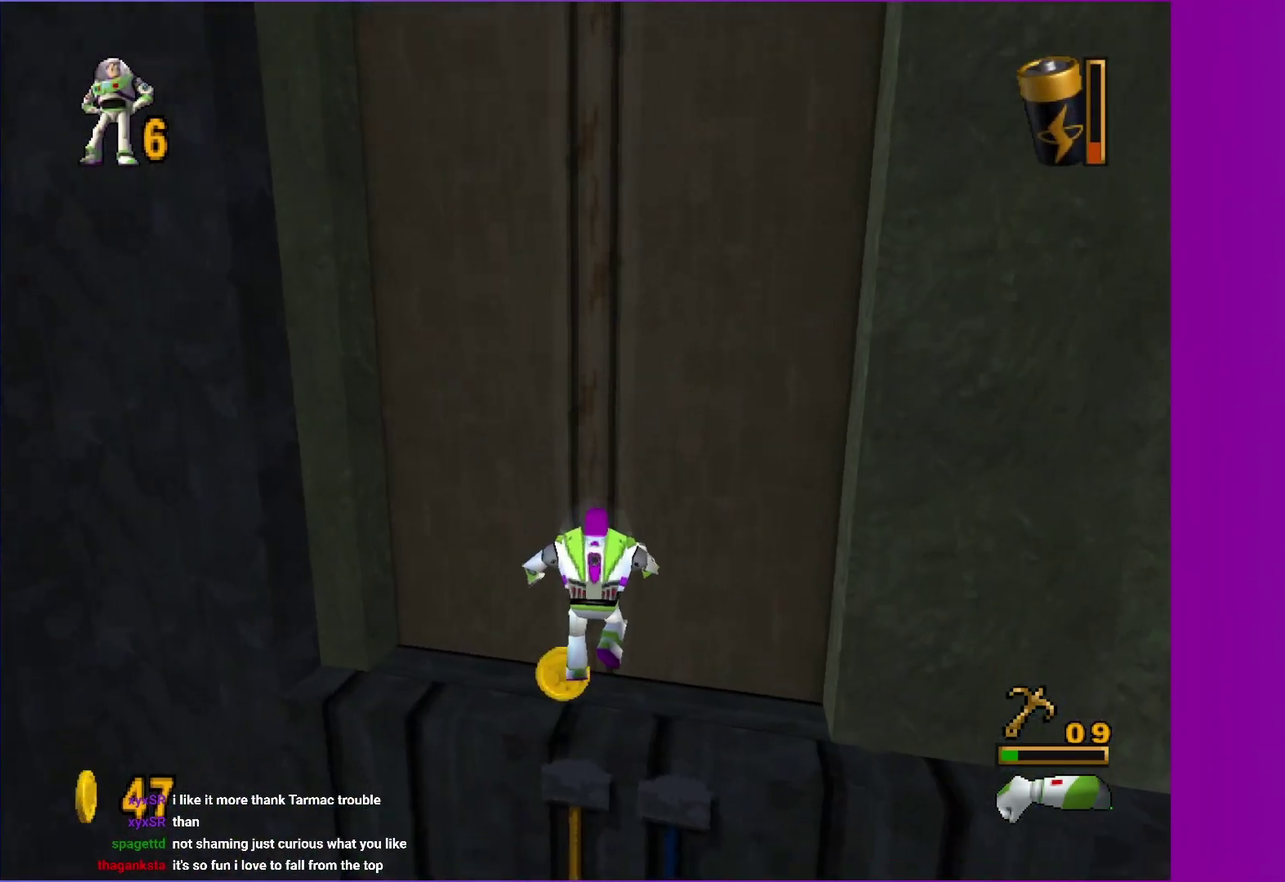
{"buttons": [], "left_stick": "up", "right_stick": "center", "events": [[150, "left_stick", "up-left"], [217, "left_stick", "up"], [267, "A", "down"], [367, "A", "up"]]}
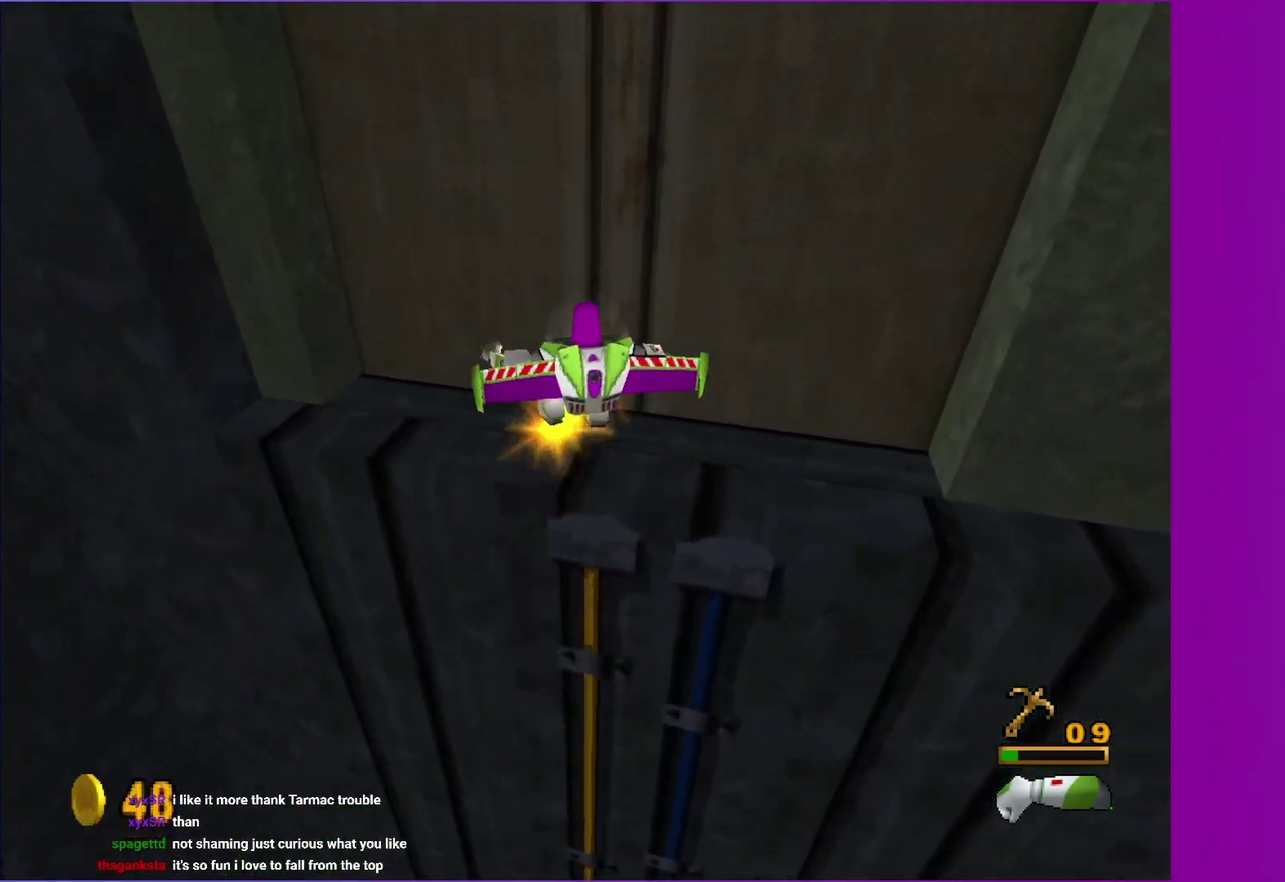
{"buttons": [], "left_stick": "down-right", "right_stick": "center", "events": [[83, "left_stick", "up-right"], [167, "left_stick", "right"], [233, "left_stick", "down-right"]]}
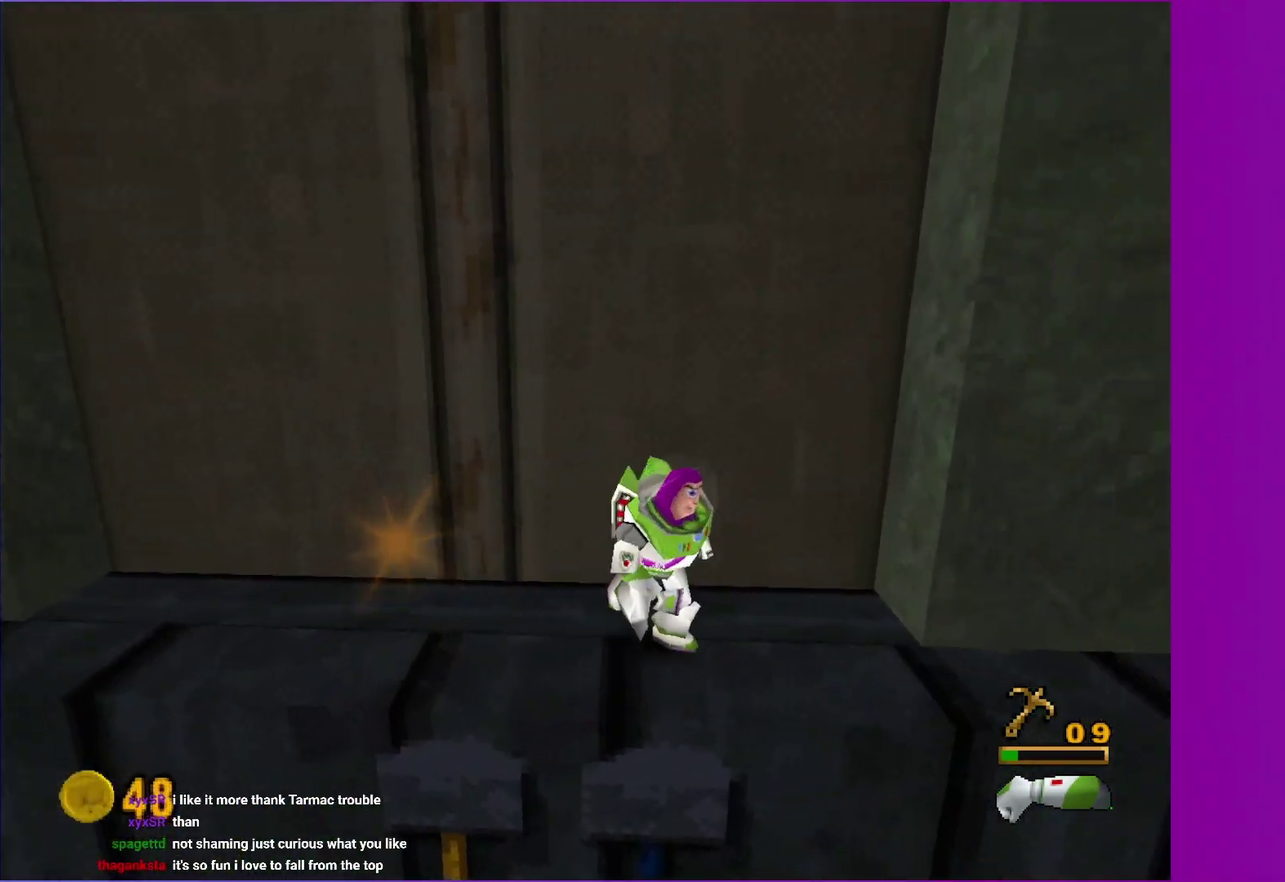
{"buttons": [], "left_stick": "up-right", "right_stick": "center", "events": [[267, "left_stick", "right"], [383, "left_stick", "up-right"]]}
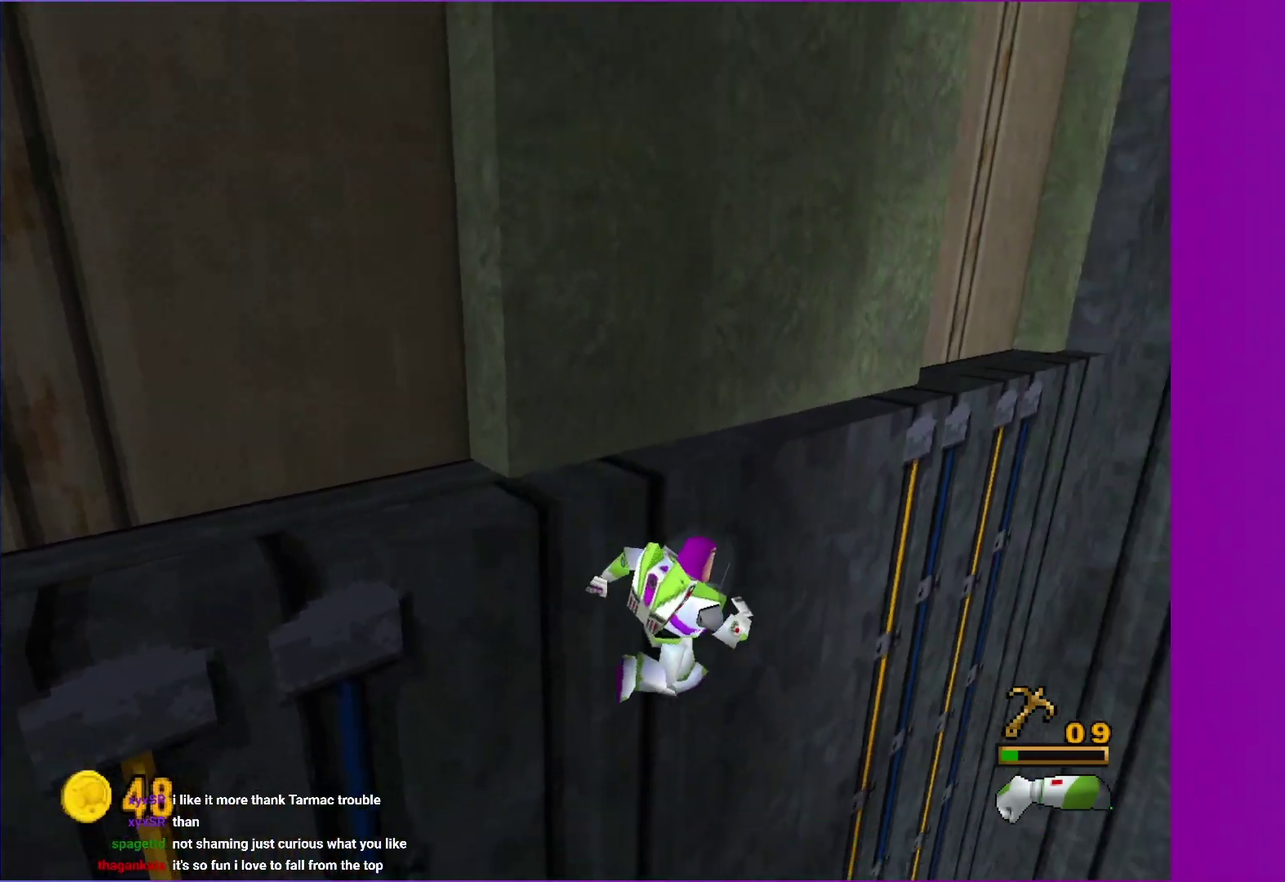
{"buttons": [], "left_stick": "up", "right_stick": "center", "events": [[267, "left_stick", "up"]]}
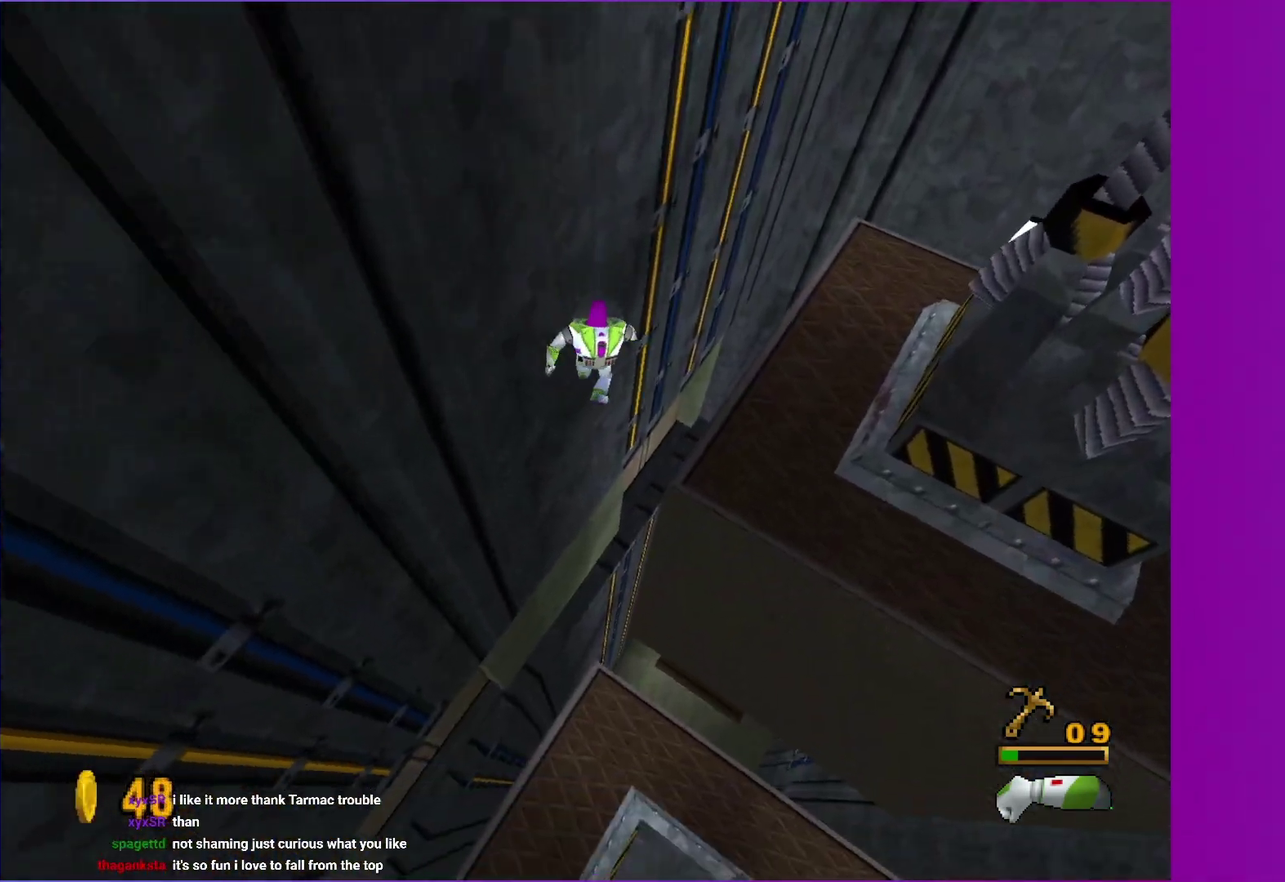
{"buttons": [], "left_stick": "up", "right_stick": "center", "events": [[67, "left_stick", "up-right"], [383, "left_stick", "up"]]}
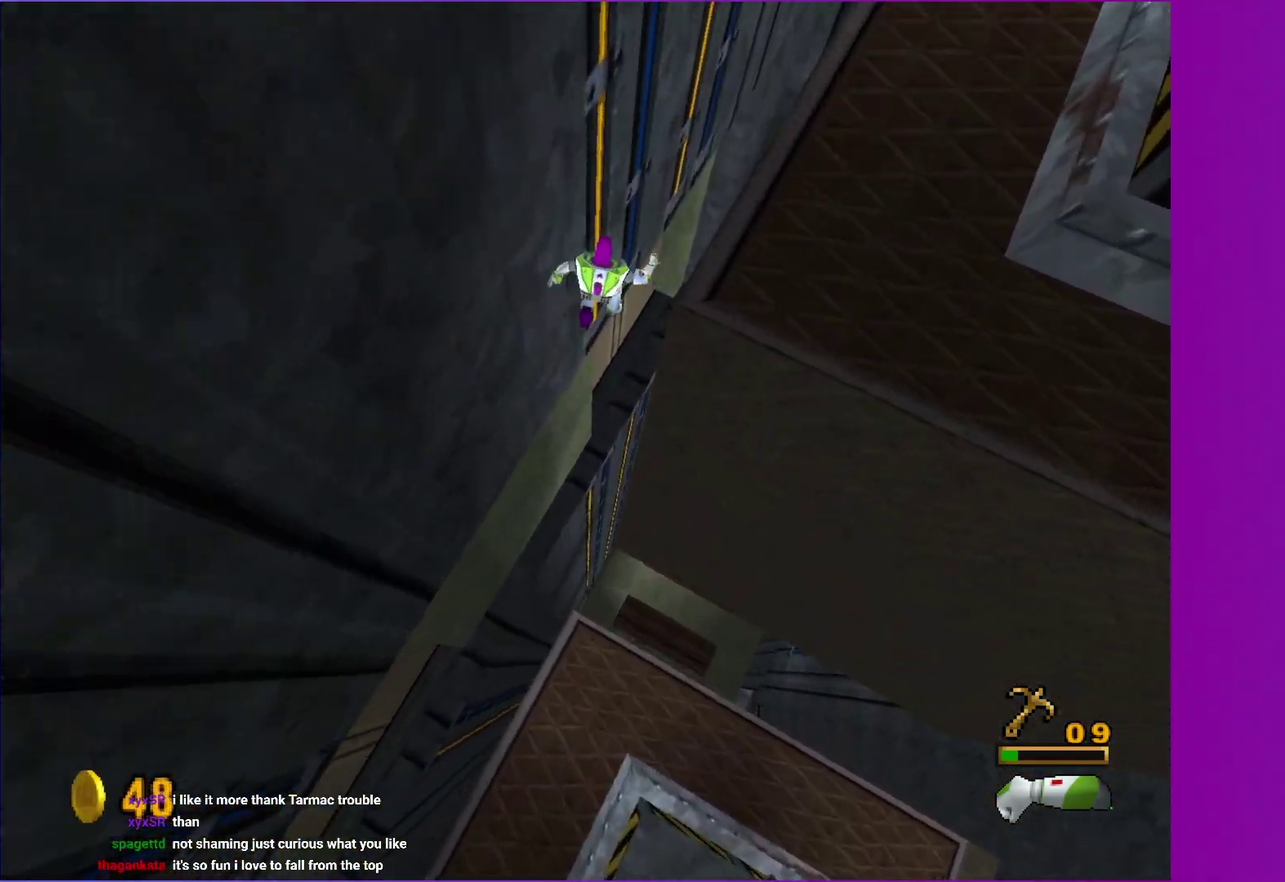
{"buttons": [], "left_stick": "right", "right_stick": "center", "events": [[67, "left_stick", "up-right"], [367, "left_stick", "right"]]}
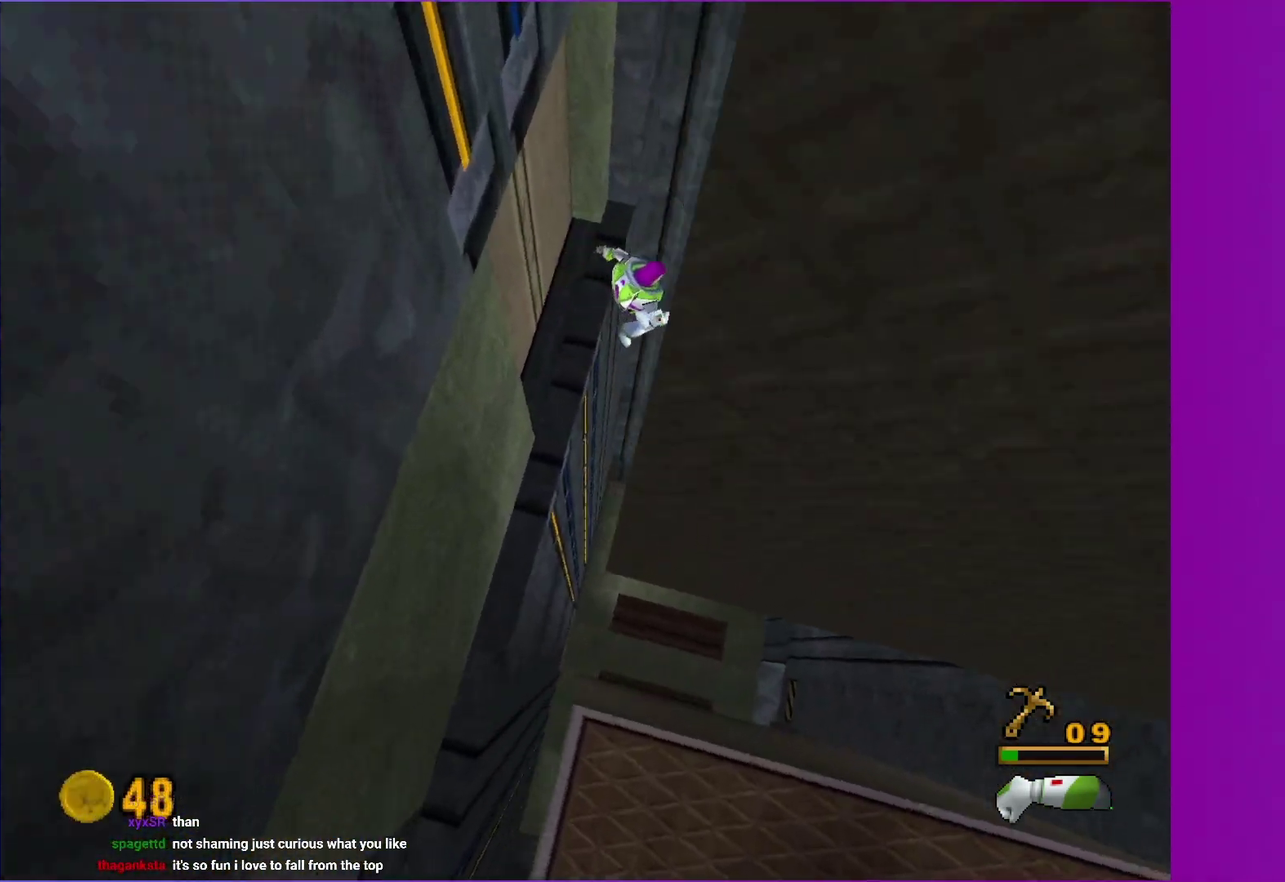
{"buttons": [], "left_stick": "up", "right_stick": "center", "events": [[33, "left_stick", "up-right"], [150, "left_stick", "up"], [267, "left_stick", "up-left"], [483, "left_stick", "up"]]}
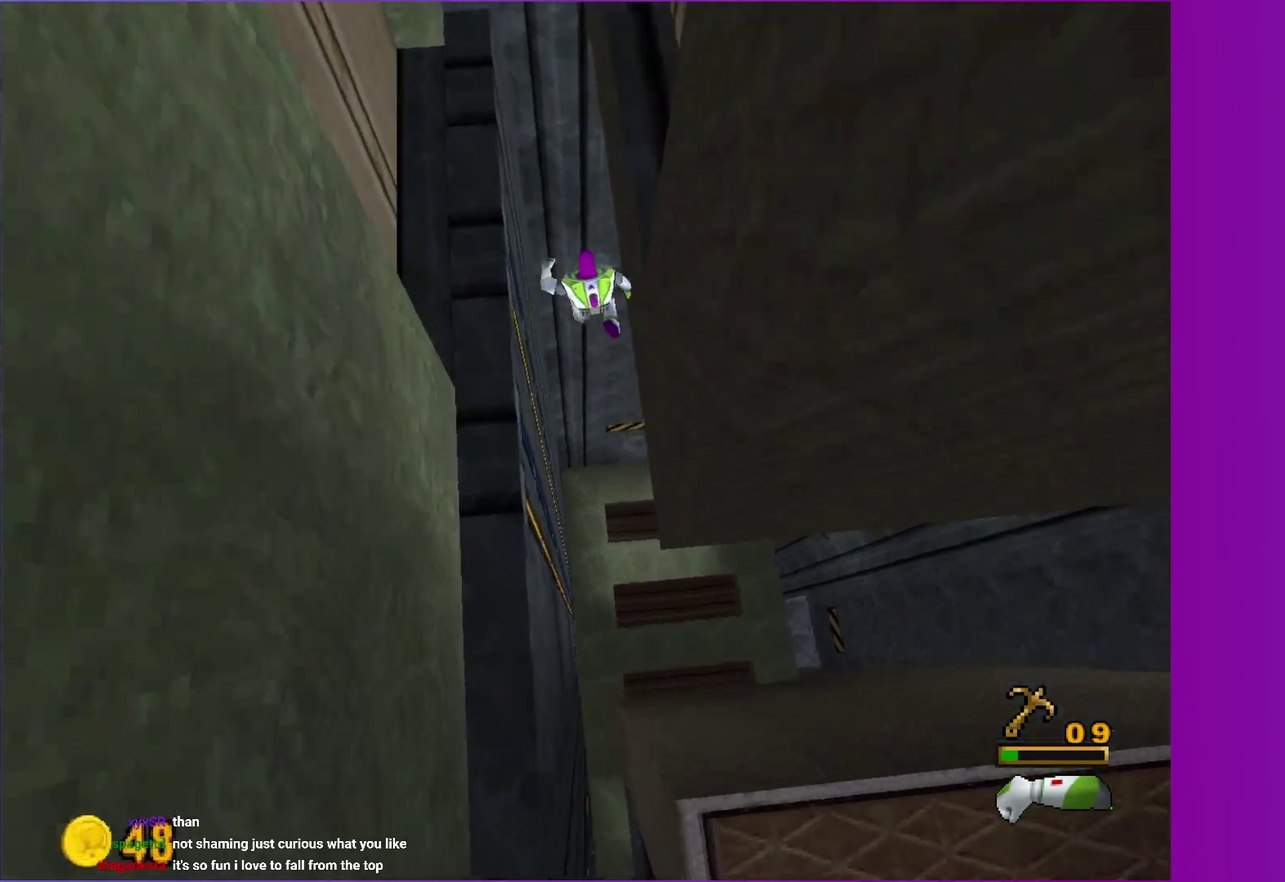
{"buttons": [], "left_stick": "right", "right_stick": "center", "events": [[183, "left_stick", "up-right"], [500, "left_stick", "right"]]}
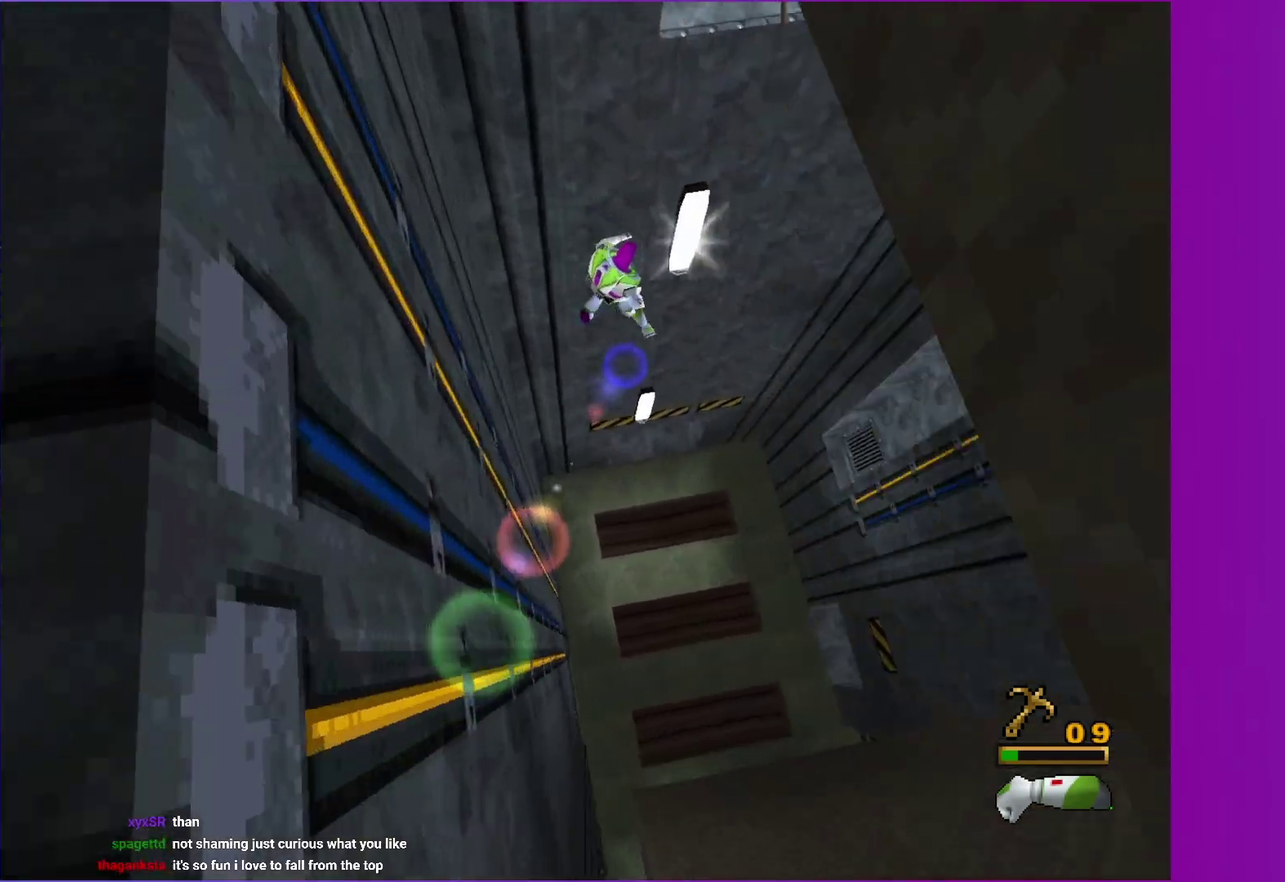
{"buttons": [], "left_stick": "up-right", "right_stick": "center", "events": [[217, "left_stick", "up-right"]]}
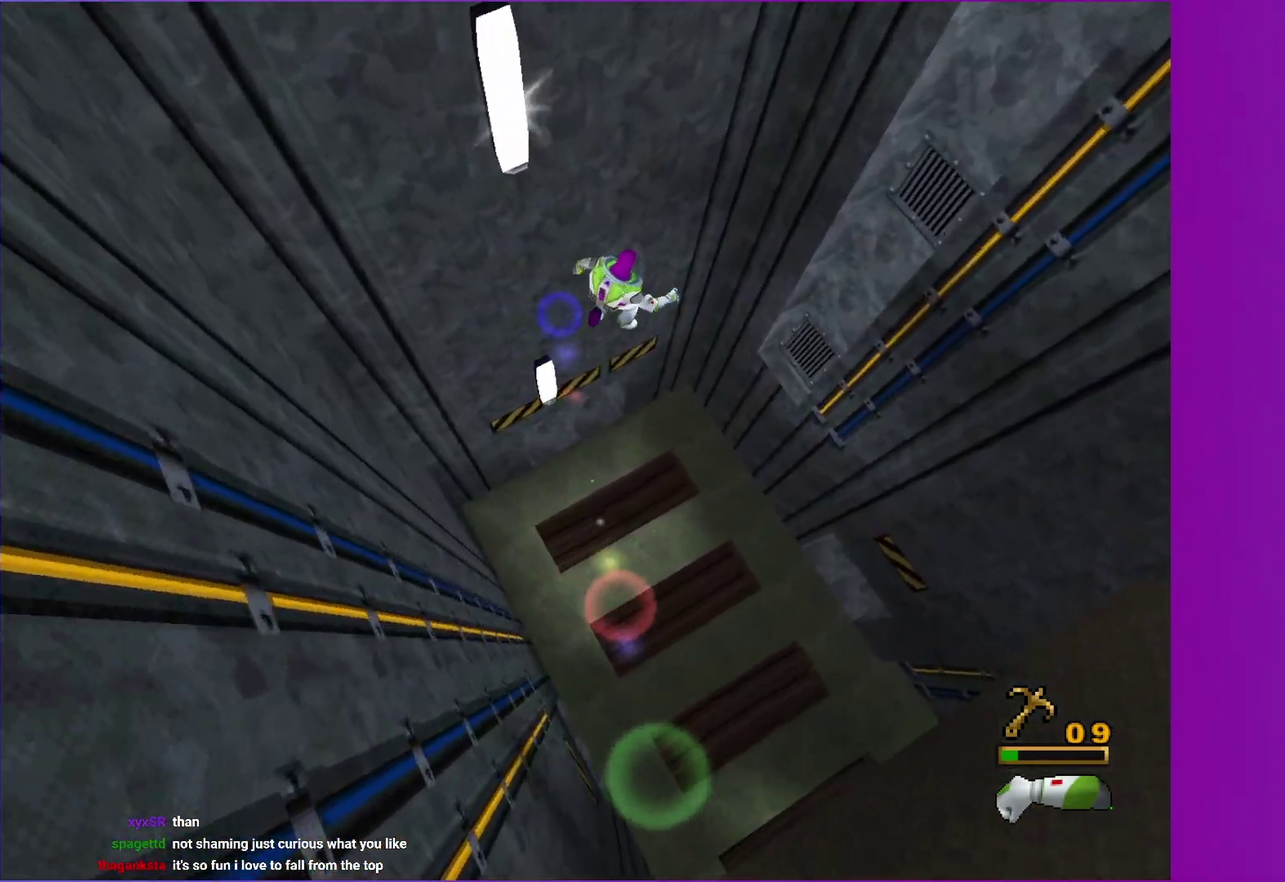
{"buttons": [], "left_stick": "center", "right_stick": "center", "events": [[167, "left_stick", "up"], [233, "left_stick", "center"]]}
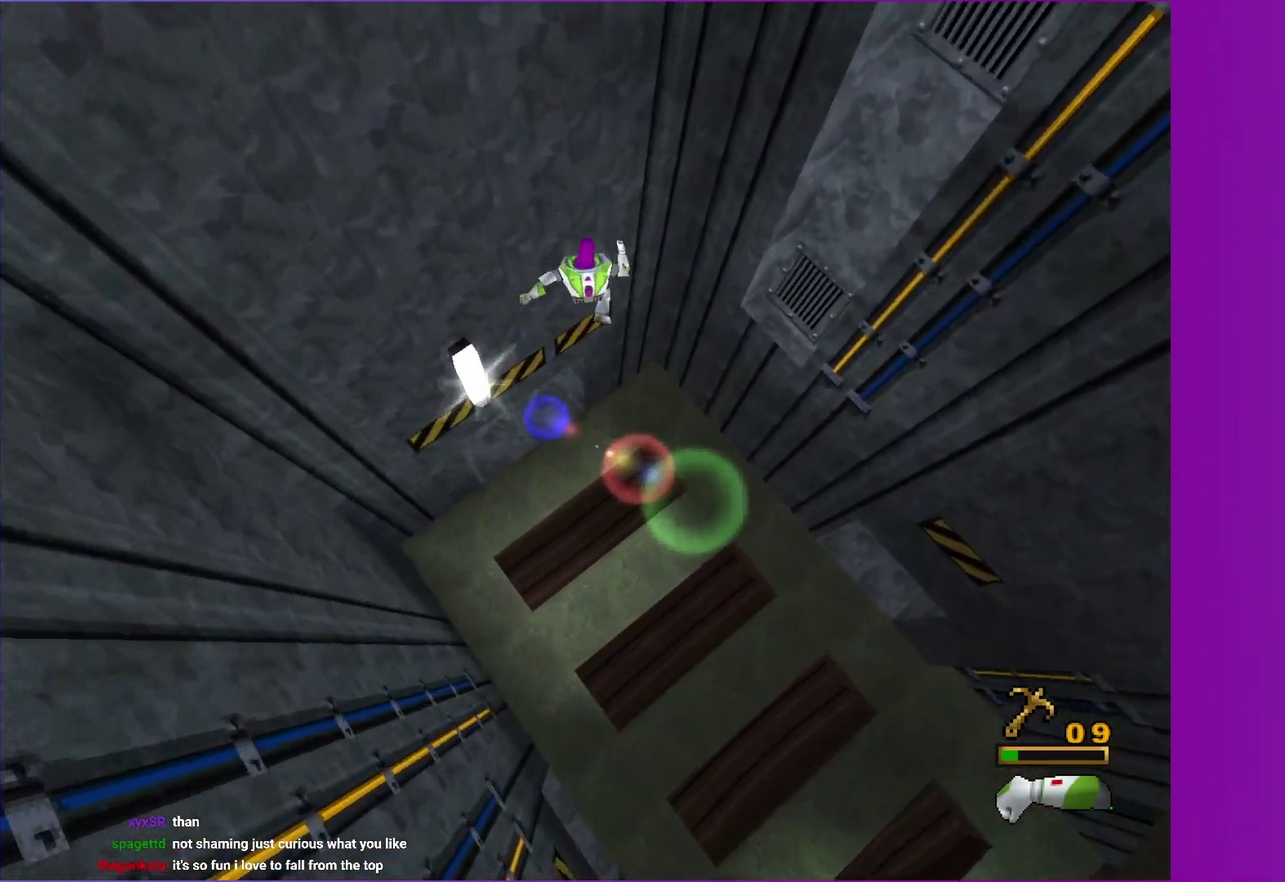
{"buttons": [], "left_stick": "up", "right_stick": "center", "events": [[100, "left_stick", "up-left"], [433, "left_stick", "up"]]}
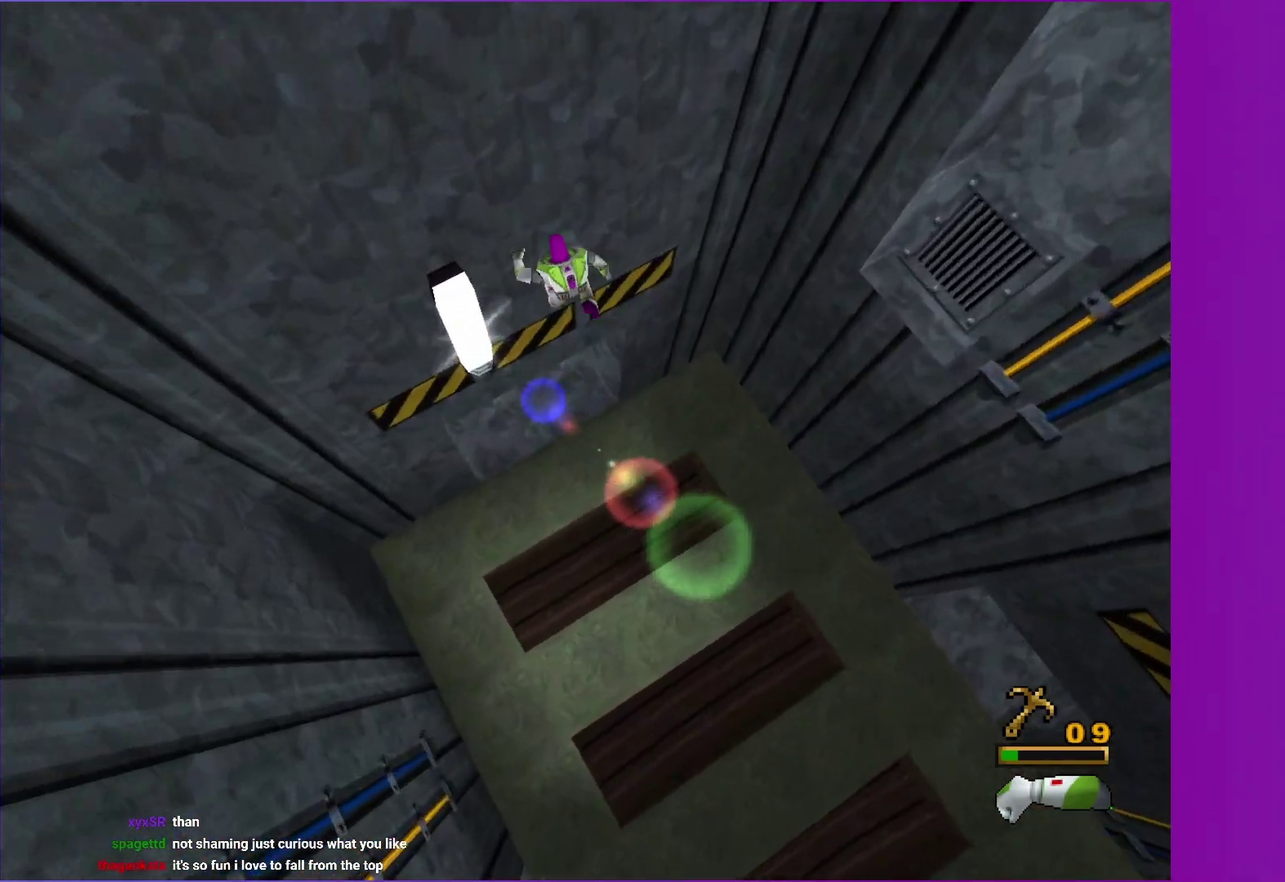
{"buttons": [], "left_stick": "up", "right_stick": "center", "events": [[283, "left_stick", "up-left"], [383, "left_stick", "up"]]}
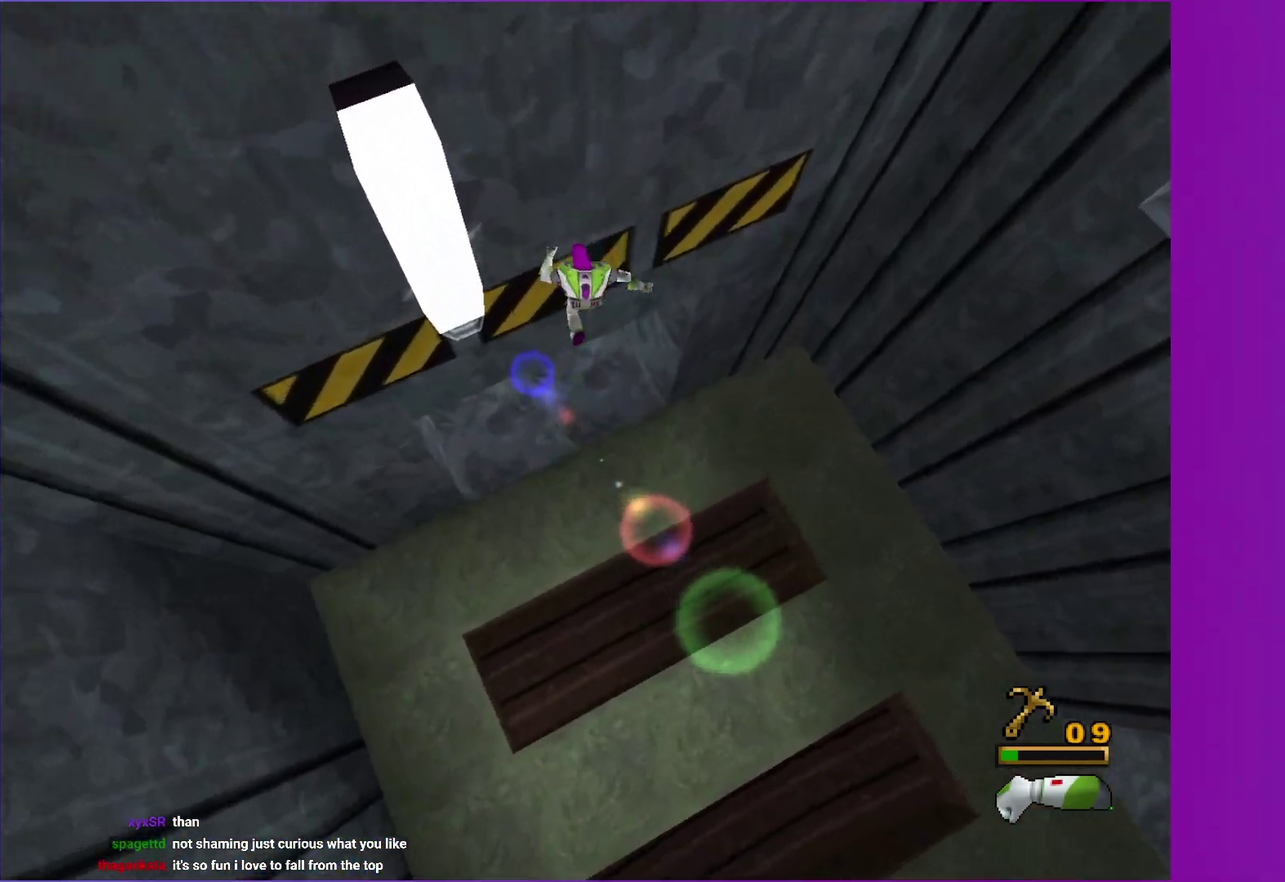
{"buttons": [], "left_stick": "up", "right_stick": "center", "events": [[33, "left_stick", "up-left"], [400, "left_stick", "up"]]}
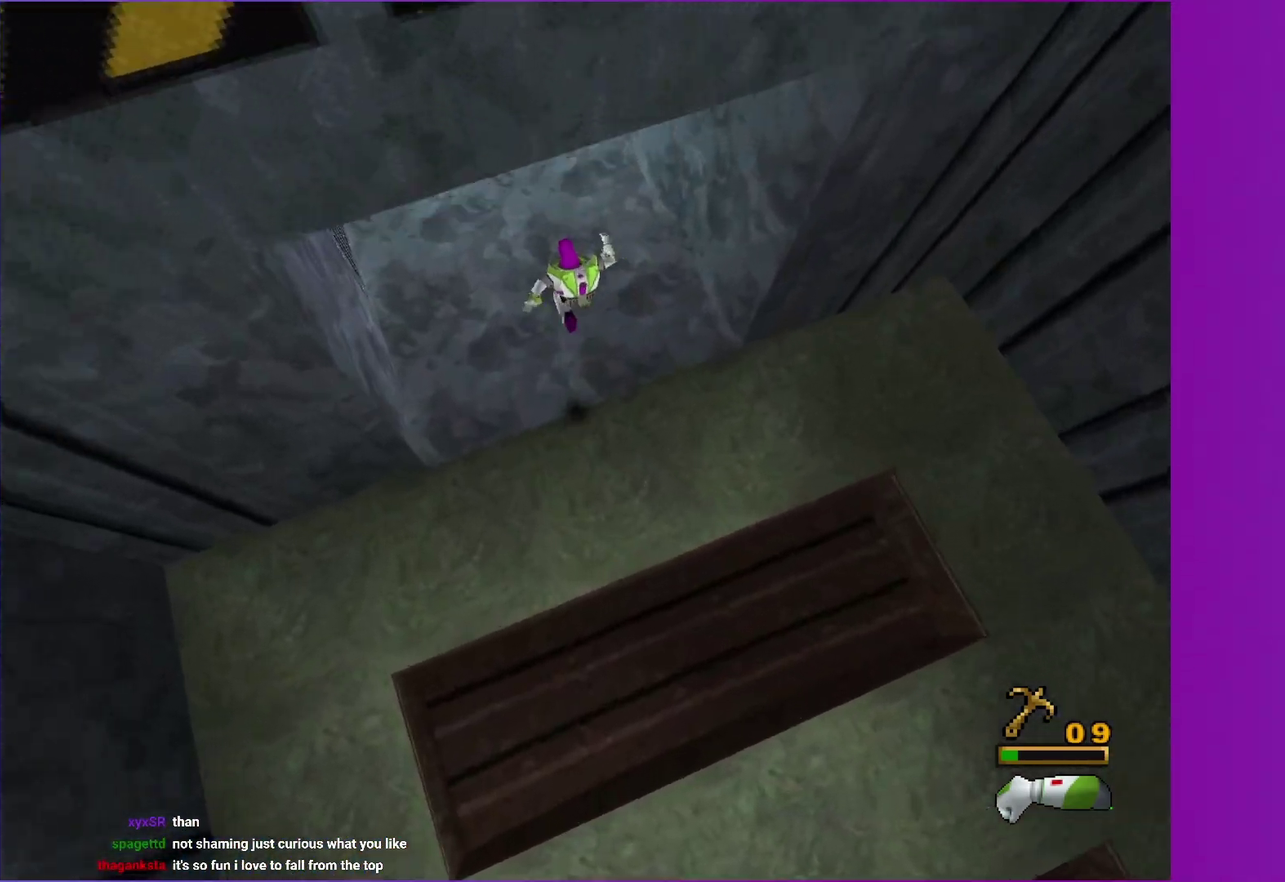
{"buttons": [], "left_stick": "up-left", "right_stick": "center", "events": [[83, "A", "down"], [333, "A", "up"], [400, "left_stick", "up-left"]]}
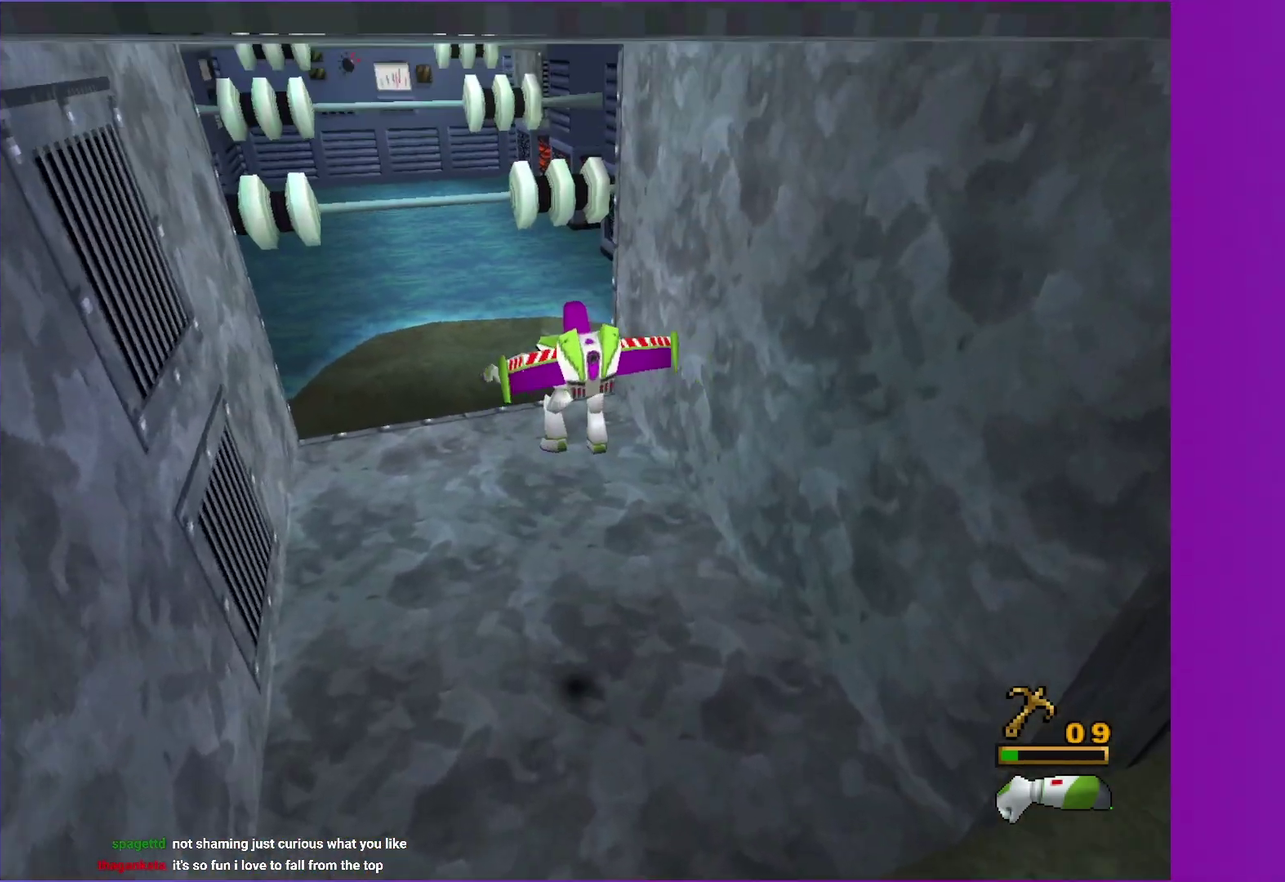
{"buttons": [], "left_stick": "up", "right_stick": "center", "events": [[17, "R1", "down"], [150, "R1", "up"], [200, "left_stick", "up"]]}
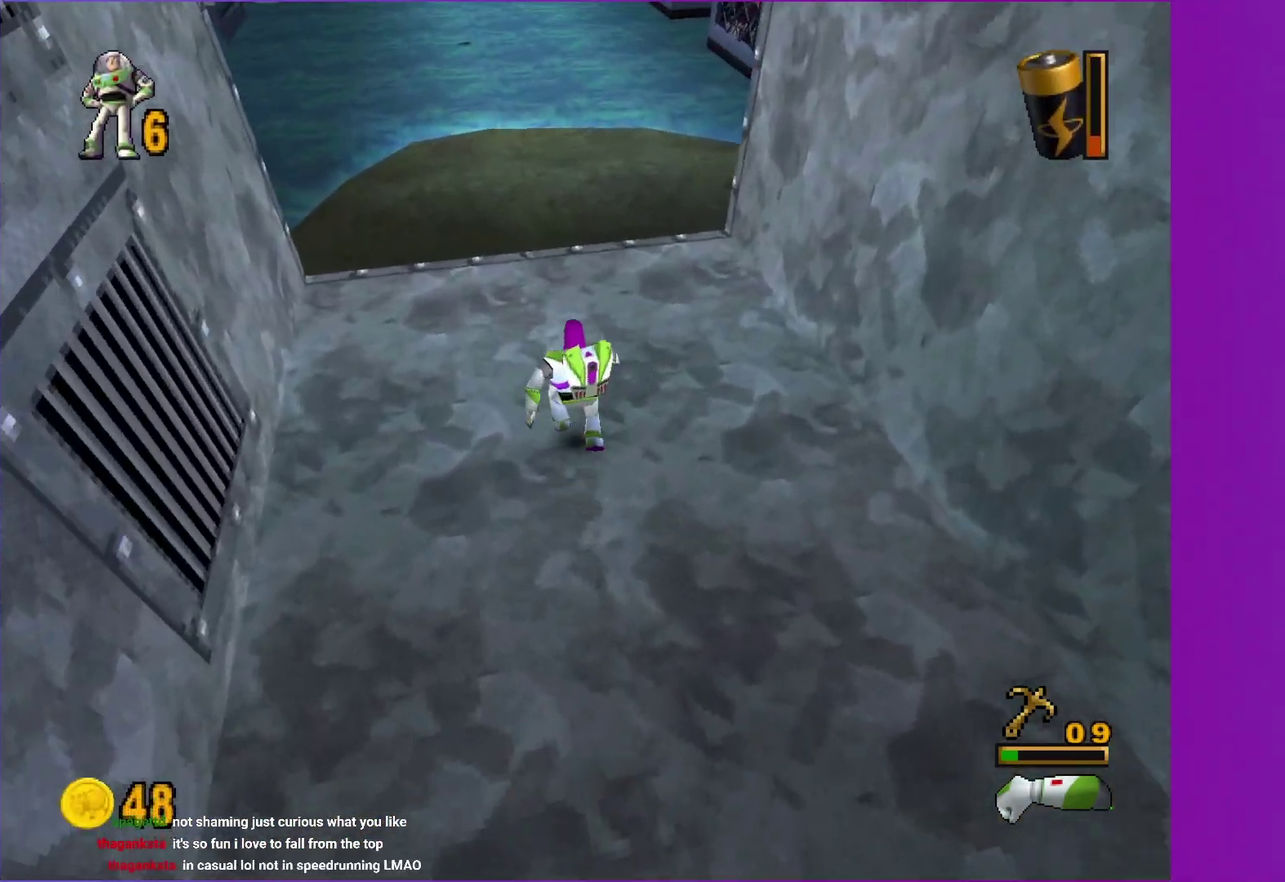
{"buttons": [], "left_stick": "up", "right_stick": "center", "events": [[100, "left_stick", "up-left"], [250, "left_stick", "up"]]}
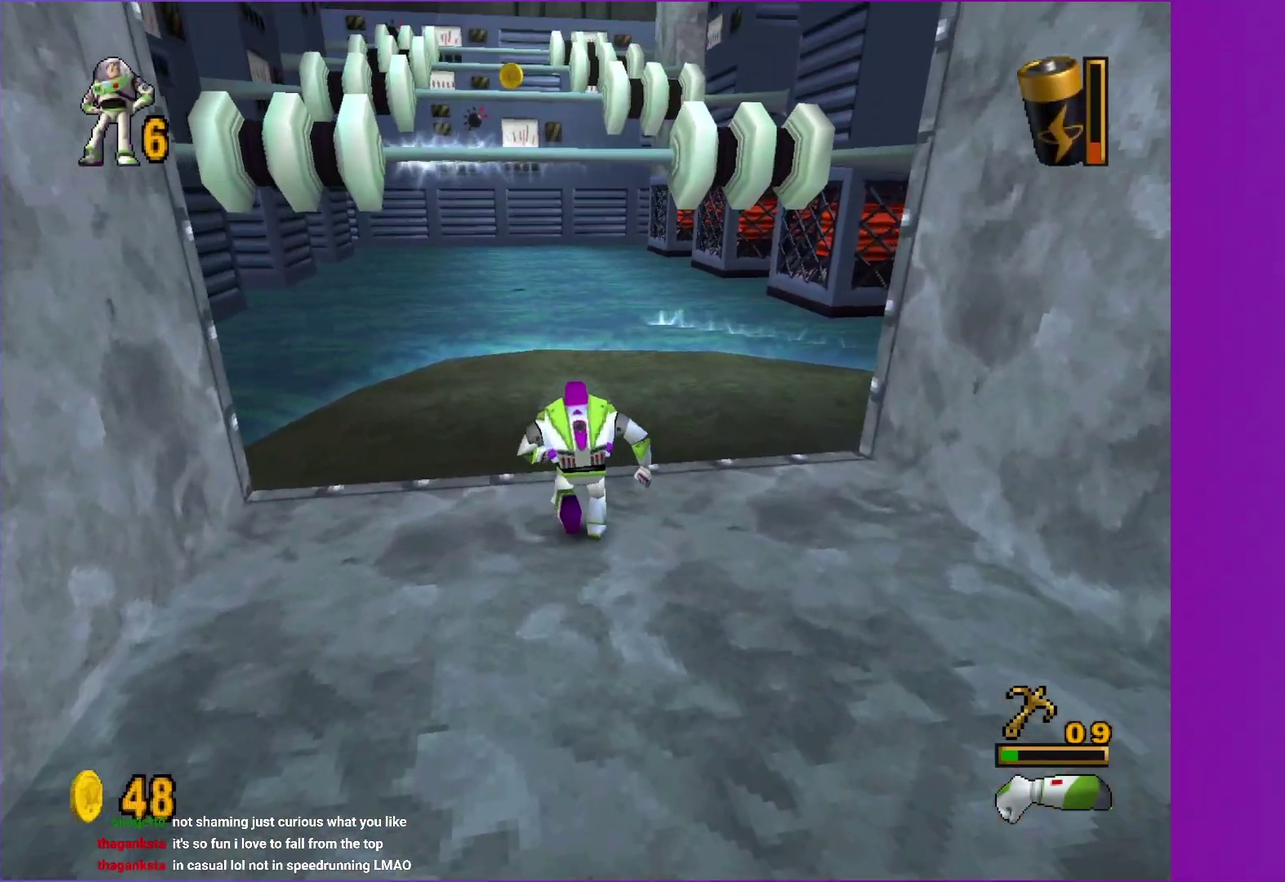
{"buttons": [], "left_stick": "up", "right_stick": "center", "events": [[183, "A", "down"], [300, "A", "up"]]}